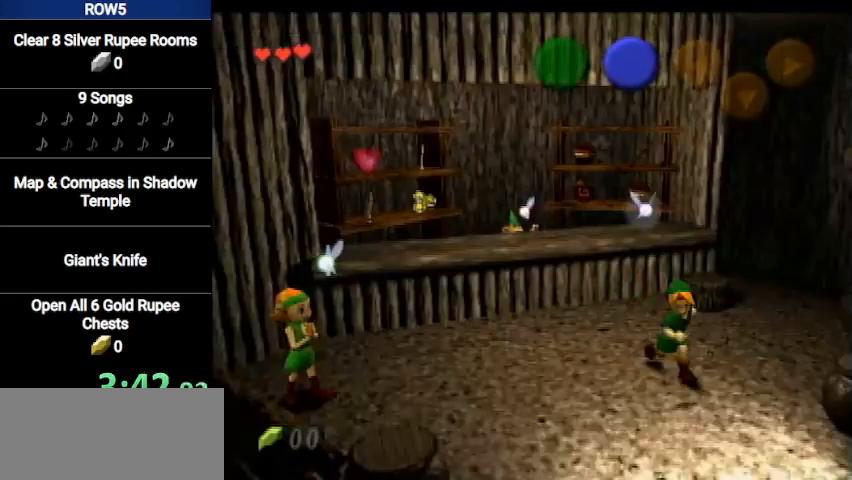
Gameplay with a controller (Nintendo layout); each line is a JSON object with the inputs held at the frame after it. "events" lists button and stick changes between this image and that frame as [ms after this image, input, new state], when the widget could be followed in between. Not read: L3 R3.
{"buttons": [], "left_stick": "center", "right_stick": "center", "events": [[300, "left_stick", "center"]]}
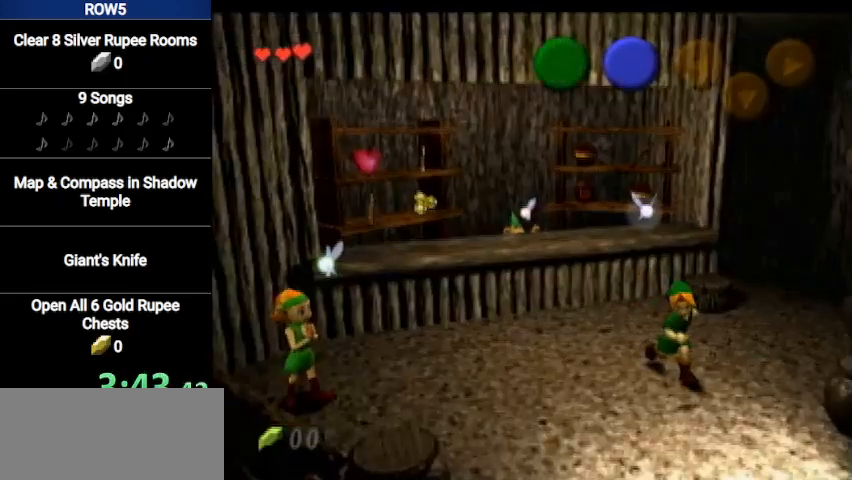
{"buttons": [], "left_stick": "center", "right_stick": "center", "events": []}
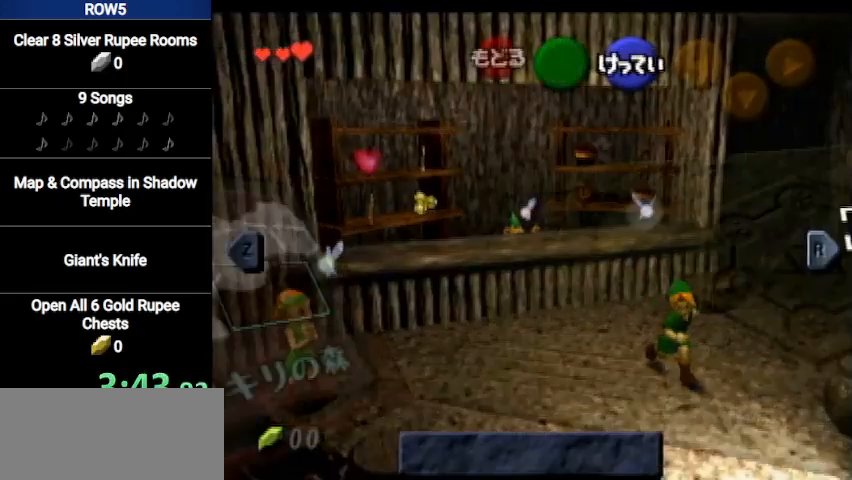
{"buttons": [], "left_stick": "center", "right_stick": "center", "events": [[267, "L1", "down"], [400, "L1", "up"]]}
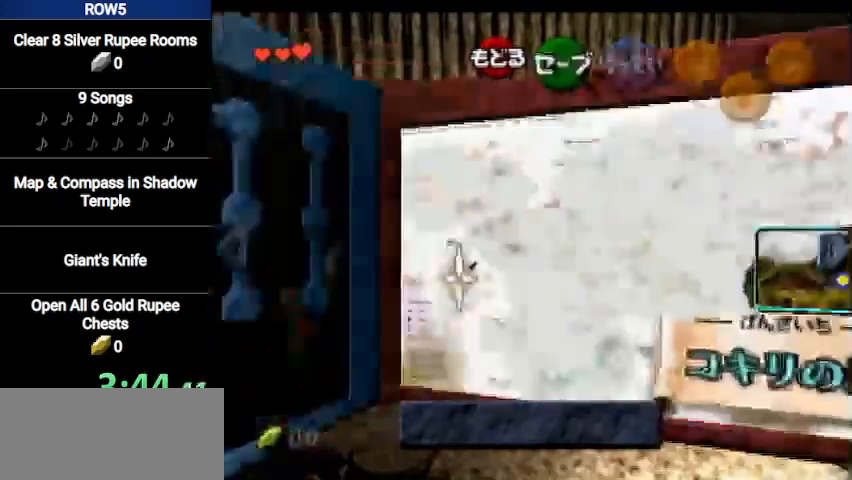
{"buttons": [], "left_stick": "center", "right_stick": "center", "events": [[300, "left_stick", "left"], [367, "Y", "down"], [401, "Y", "up"], [401, "left_stick", "center"]]}
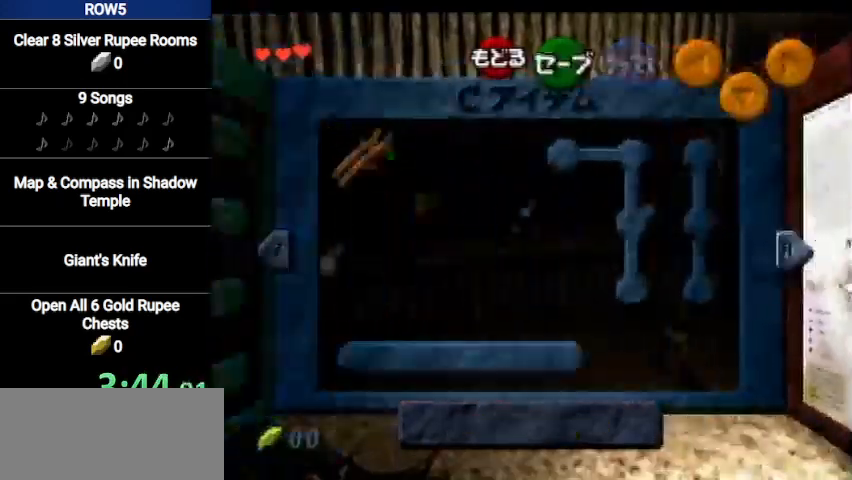
{"buttons": [], "left_stick": "center", "right_stick": "center", "events": [[333, "B", "down"], [400, "B", "up"]]}
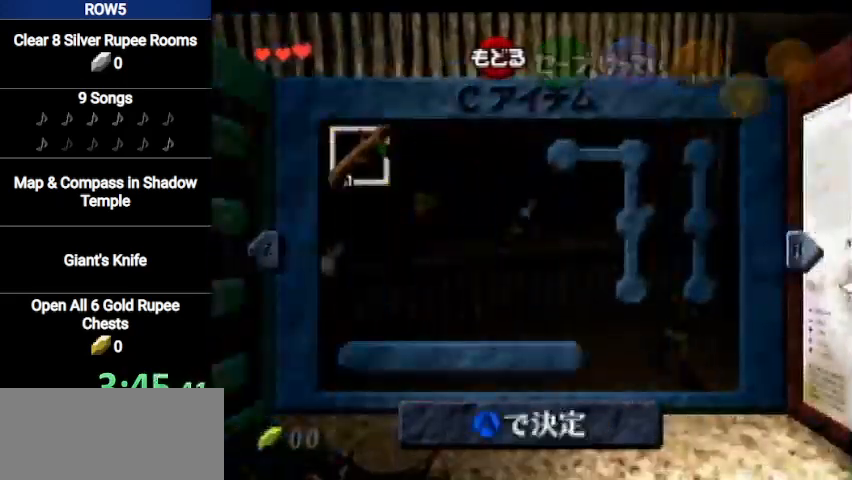
{"buttons": [], "left_stick": "down", "right_stick": "center", "events": [[67, "A", "down"], [134, "A", "up"], [167, "A", "down"], [234, "A", "up"], [300, "A", "down"], [367, "A", "up"], [401, "left_stick", "down"]]}
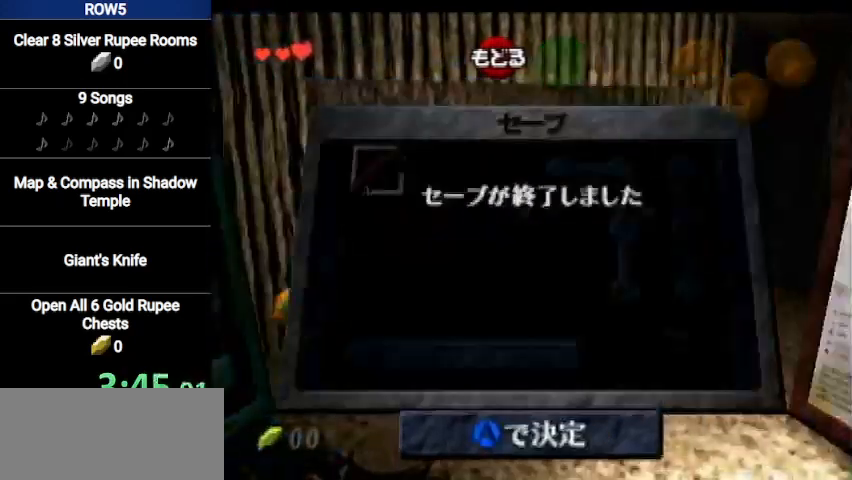
{"buttons": [], "left_stick": "down", "right_stick": "center", "events": [[300, "A", "down"], [333, "A", "up"]]}
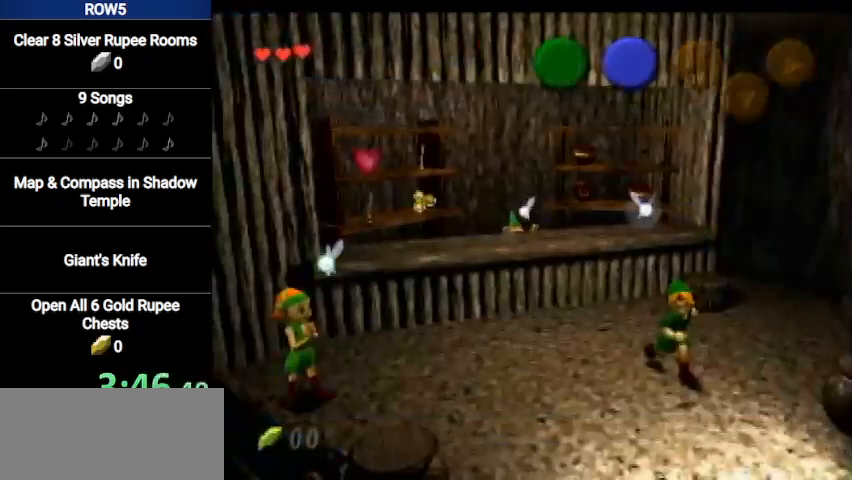
{"buttons": [], "left_stick": "down", "right_stick": "center", "events": []}
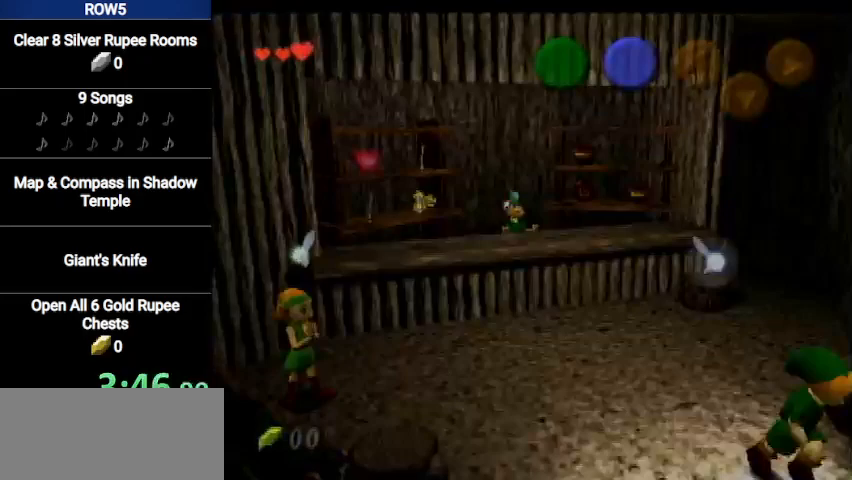
{"buttons": [], "left_stick": "down", "right_stick": "center", "events": [[133, "left_stick", "center"], [433, "left_stick", "down"]]}
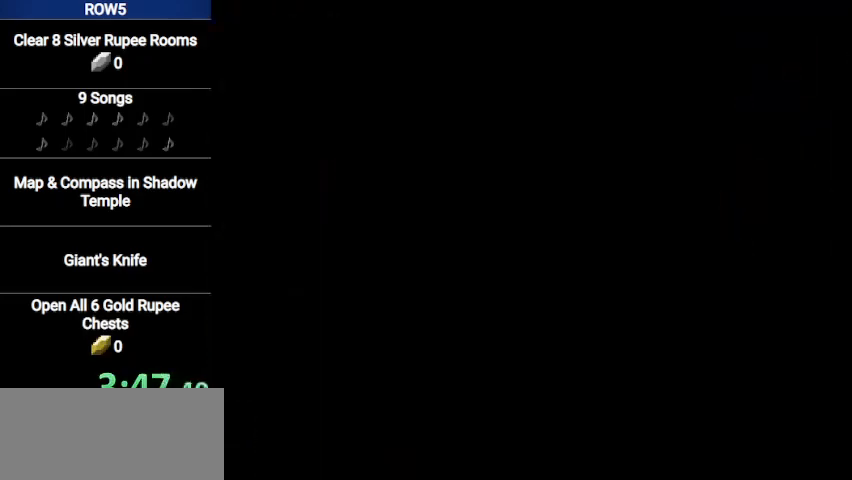
{"buttons": [], "left_stick": "down", "right_stick": "center", "events": []}
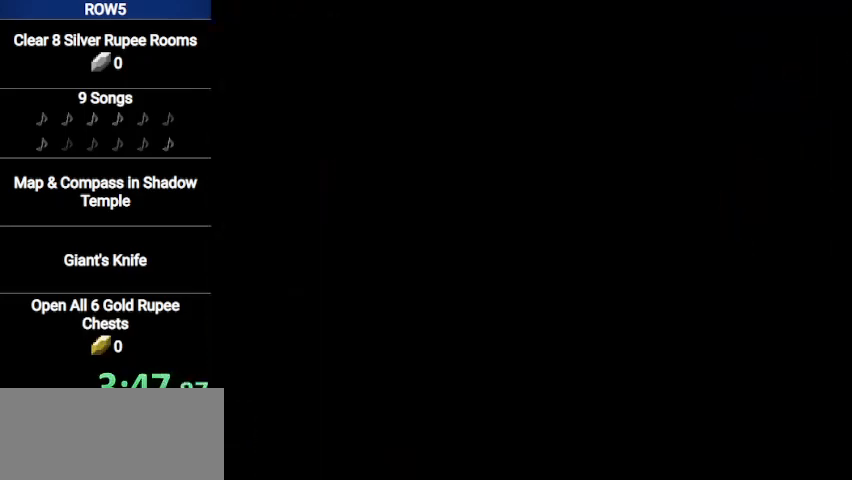
{"buttons": [], "left_stick": "down", "right_stick": "center", "events": []}
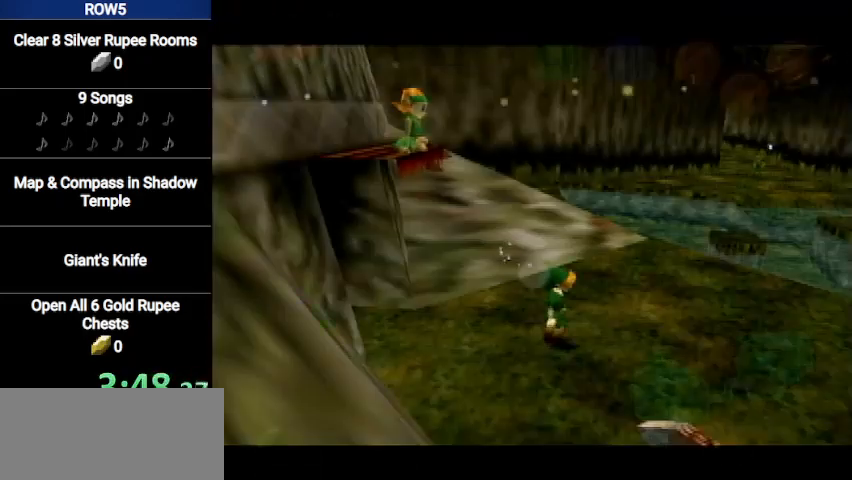
{"buttons": ["A"], "left_stick": "down", "right_stick": "center", "events": [[500, "A", "down"]]}
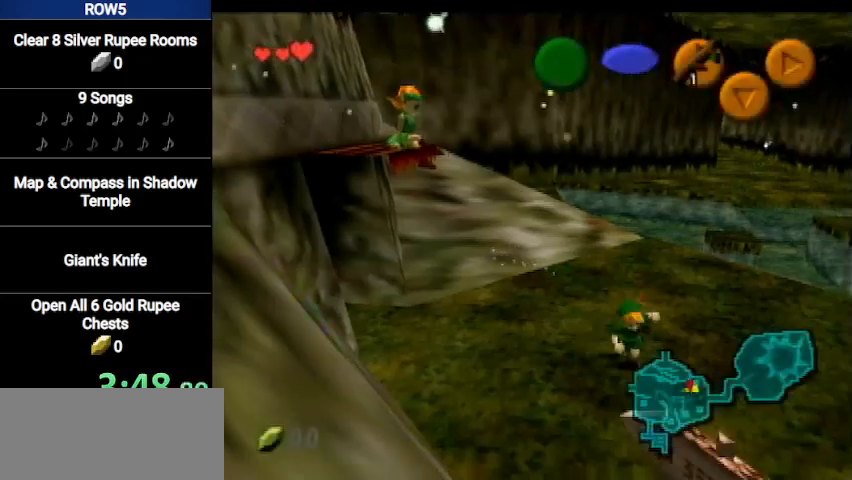
{"buttons": [], "left_stick": "down", "right_stick": "center", "events": [[167, "A", "up"]]}
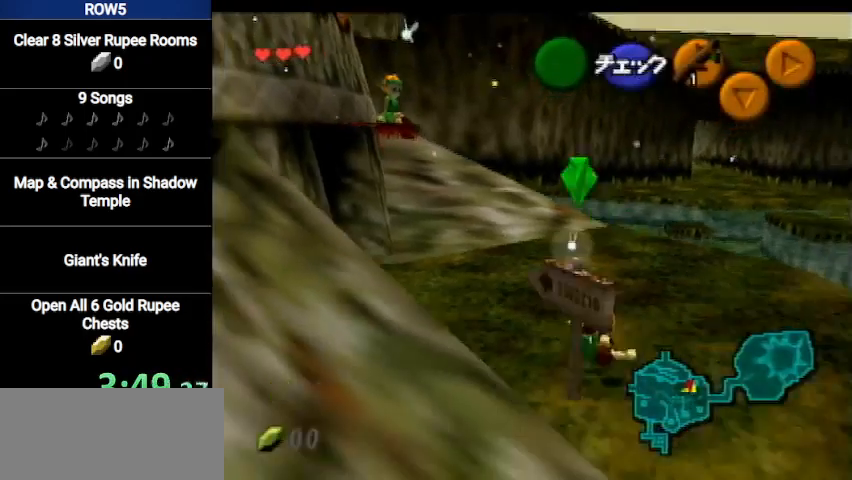
{"buttons": [], "left_stick": "left", "right_stick": "center", "events": [[267, "left_stick", "down-left"], [500, "left_stick", "left"]]}
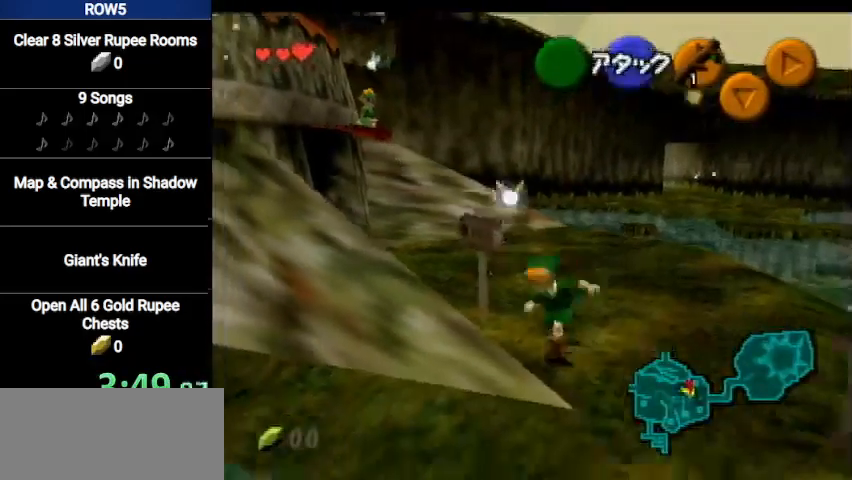
{"buttons": [], "left_stick": "up", "right_stick": "center", "events": [[67, "A", "down"], [167, "left_stick", "up-left"], [201, "L1", "down"], [267, "left_stick", "up"], [301, "A", "up"], [334, "L1", "up"]]}
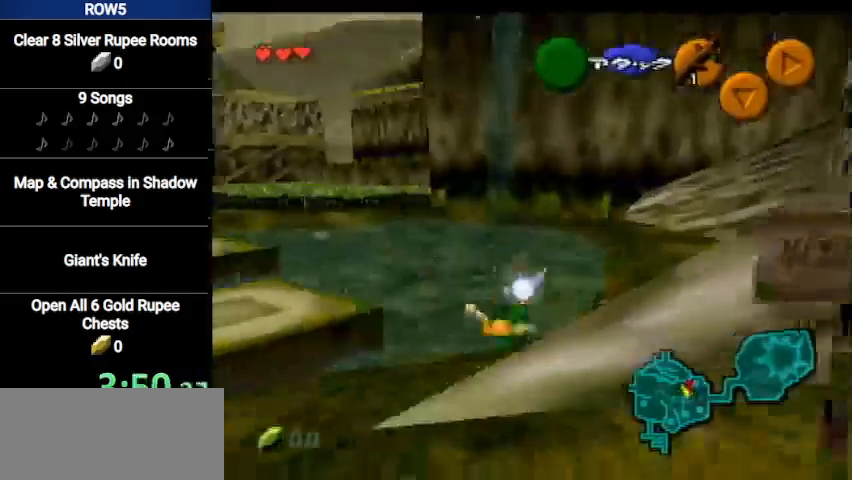
{"buttons": ["A"], "left_stick": "up", "right_stick": "center", "events": [[367, "A", "down"]]}
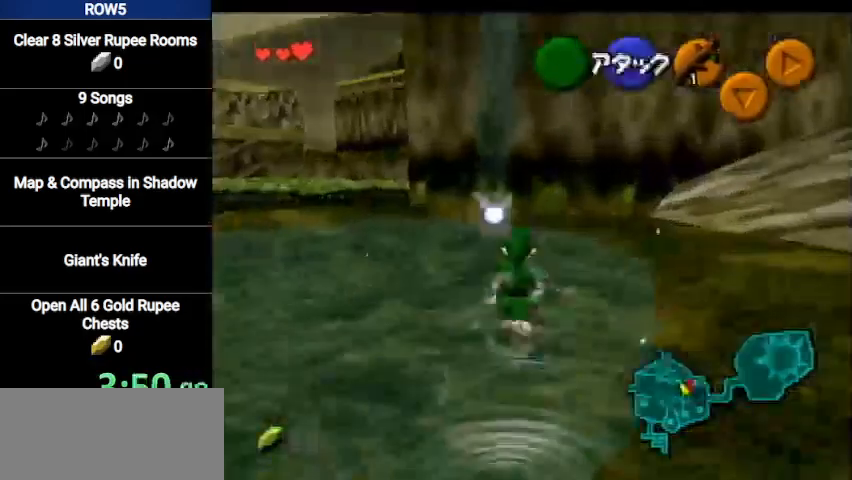
{"buttons": [], "left_stick": "up", "right_stick": "center", "events": [[134, "A", "up"]]}
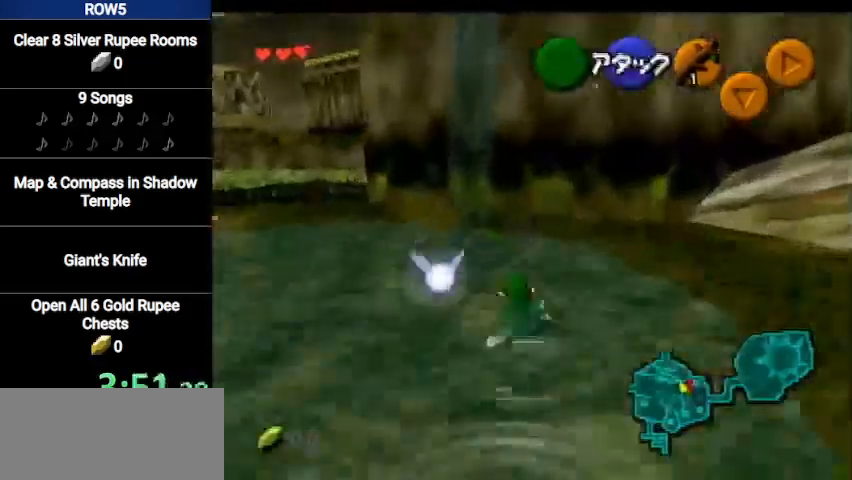
{"buttons": ["A"], "left_stick": "up-left", "right_stick": "center", "events": [[200, "left_stick", "up-left"], [300, "A", "down"]]}
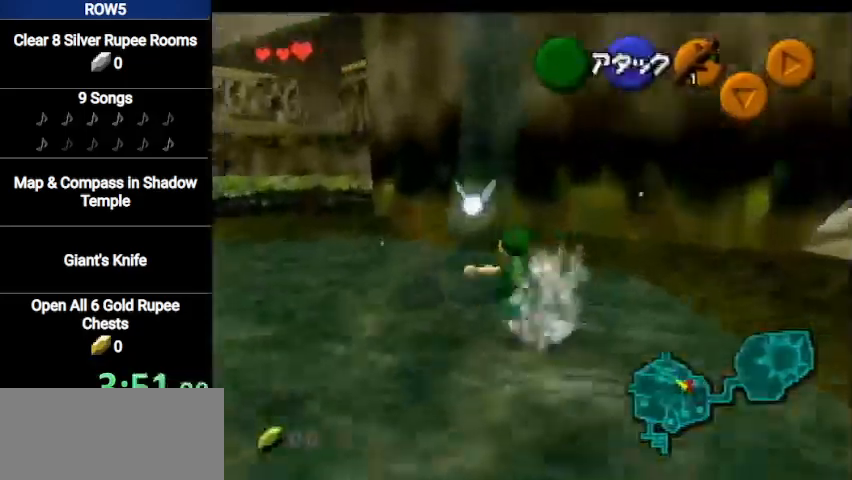
{"buttons": [], "left_stick": "up-left", "right_stick": "center", "events": [[100, "A", "up"]]}
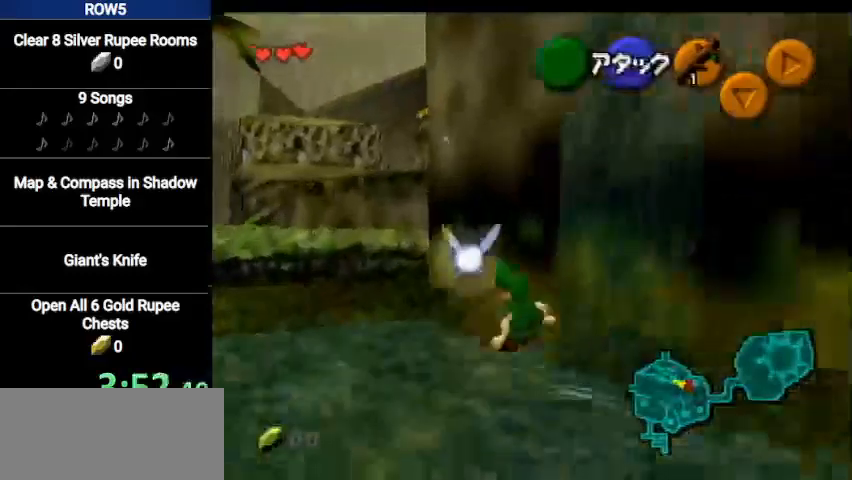
{"buttons": [], "left_stick": "up", "right_stick": "center", "events": [[300, "left_stick", "up"]]}
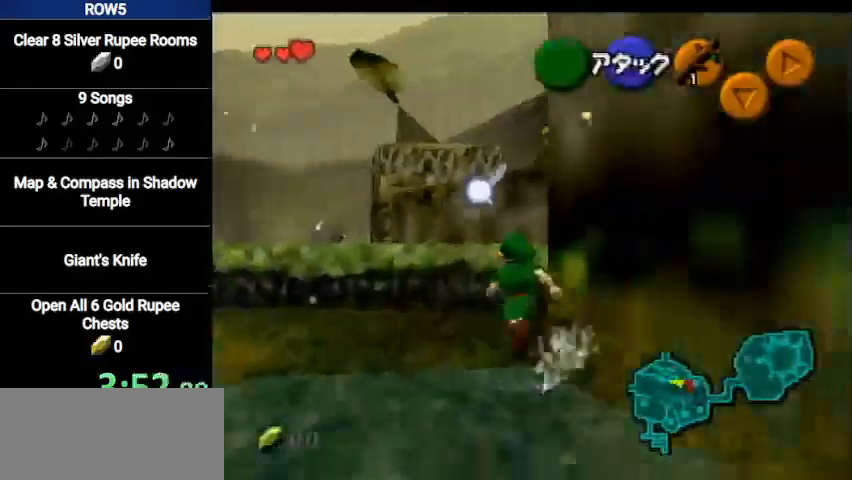
{"buttons": [], "left_stick": "up", "right_stick": "center", "events": [[100, "A", "down"], [267, "A", "up"]]}
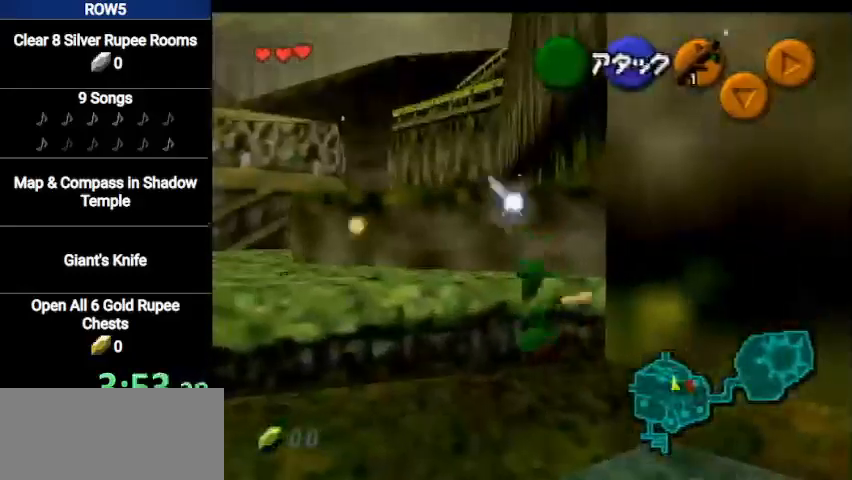
{"buttons": [], "left_stick": "up", "right_stick": "center", "events": []}
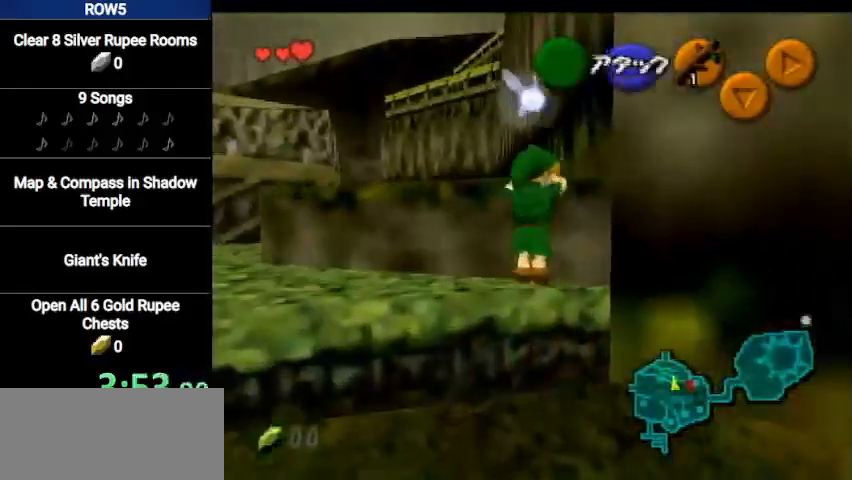
{"buttons": [], "left_stick": "up", "right_stick": "center", "events": []}
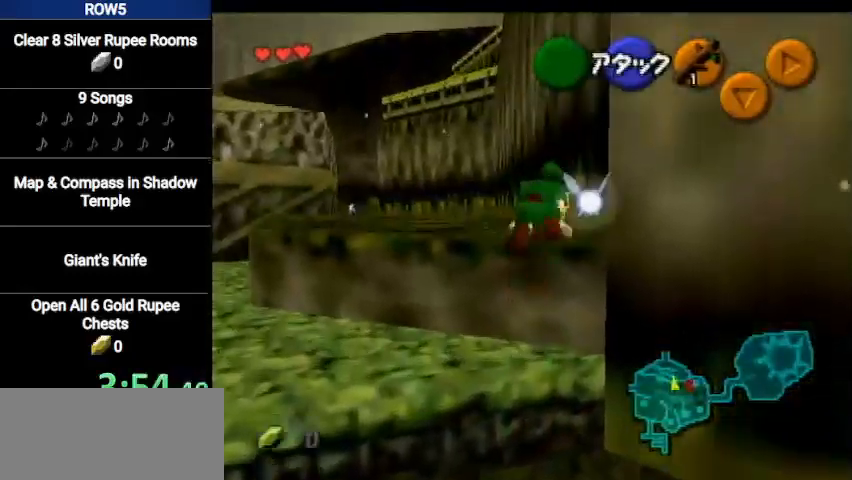
{"buttons": [], "left_stick": "up", "right_stick": "center", "events": []}
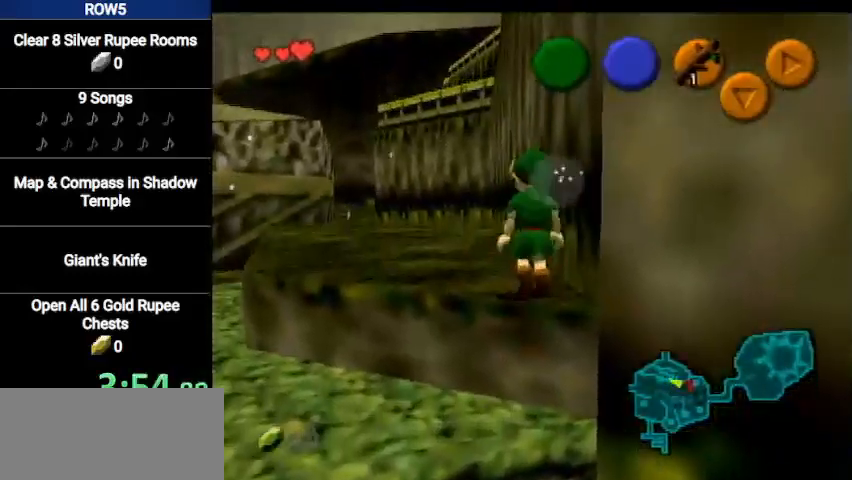
{"buttons": [], "left_stick": "up", "right_stick": "center", "events": [[34, "A", "down"], [334, "A", "up"]]}
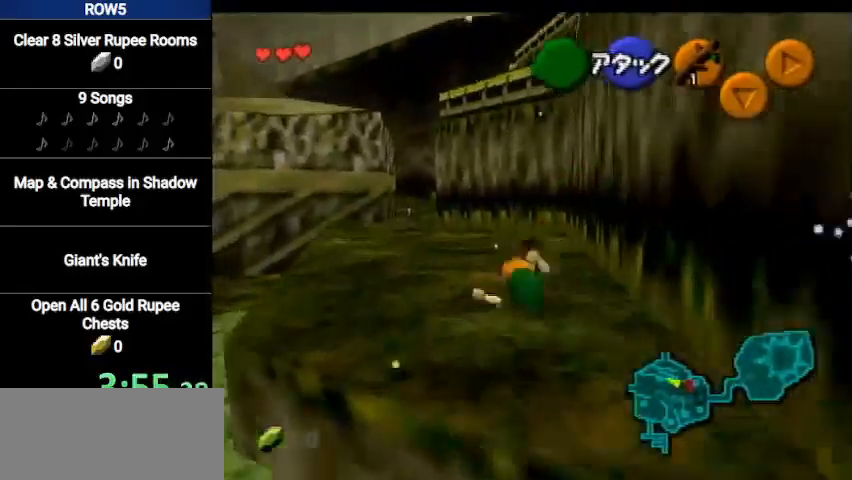
{"buttons": ["A"], "left_stick": "up", "right_stick": "center", "events": [[333, "A", "down"]]}
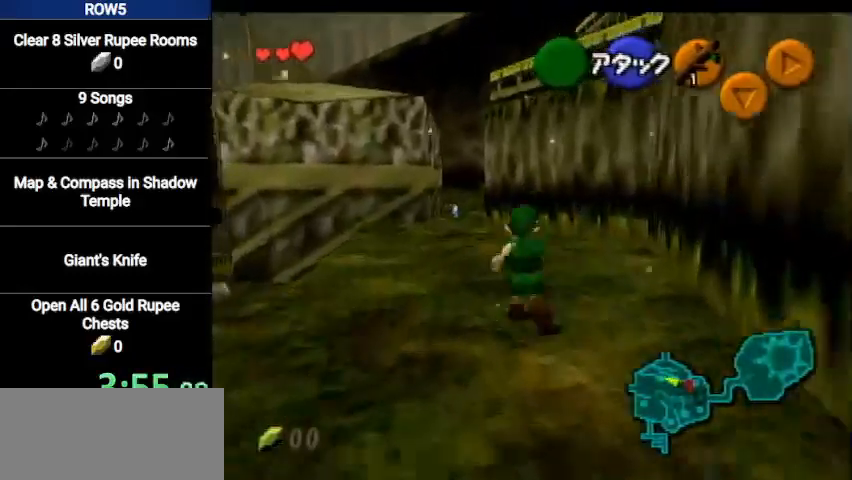
{"buttons": [], "left_stick": "up", "right_stick": "center", "events": [[167, "A", "up"]]}
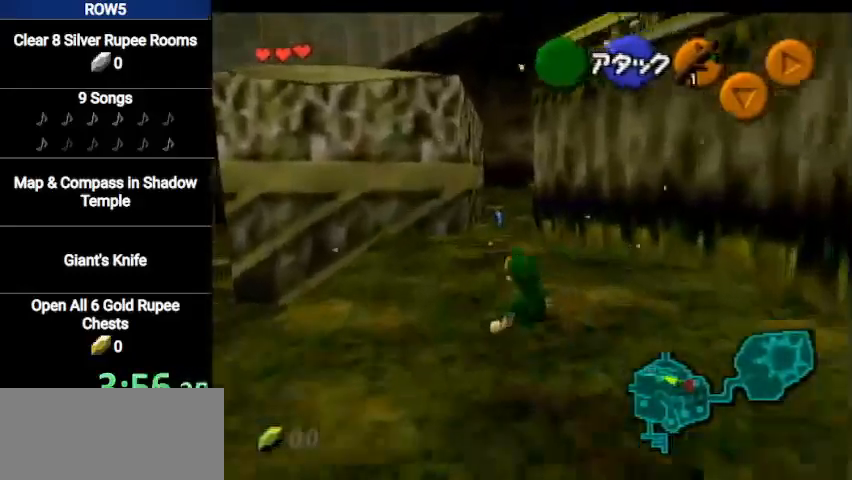
{"buttons": [], "left_stick": "up", "right_stick": "center", "events": [[200, "A", "down"], [400, "A", "up"]]}